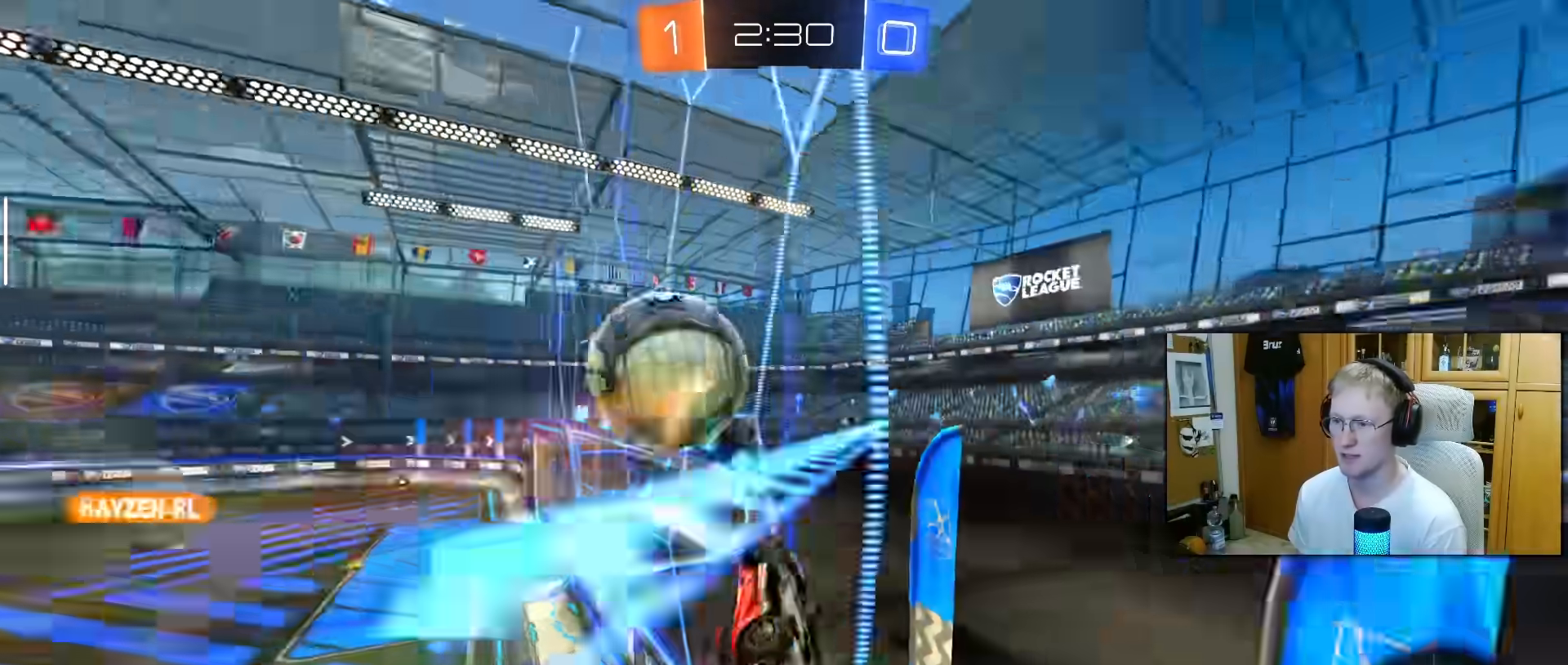
Gameplay with a controller (PlayStation layout); each line is a JSON object with the inputs held at the frame after it. "events" lists button and stick changes between this image and that frame as [ms after this image, input, new state], when the widget could be followed in between. Not read: L3.
{"buttons": ["R1", "R2"], "left_stick": "center", "right_stick": "center", "events": [[33, "left_stick", "center"], [267, "left_stick", "left"], [450, "left_stick", "center"]]}
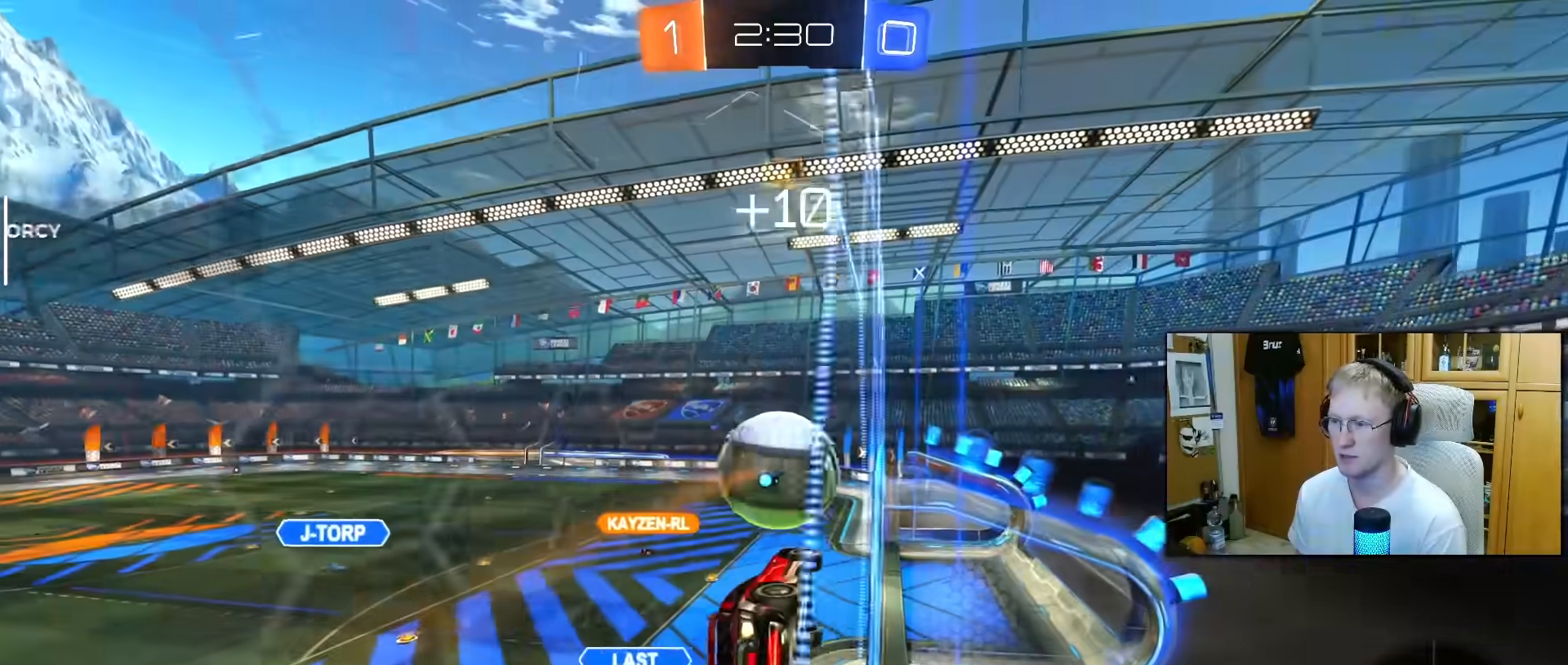
{"buttons": ["R1"], "left_stick": "down-right", "right_stick": "center", "events": [[100, "R2", "up"], [117, "left_stick", "up-left"], [133, "CROSS", "down"], [250, "left_stick", "right"], [267, "CROSS", "up"], [267, "TRIANGLE", "down"], [333, "left_stick", "down-right"], [367, "L1", "down"], [417, "TRIANGLE", "up"], [467, "L1", "up"]]}
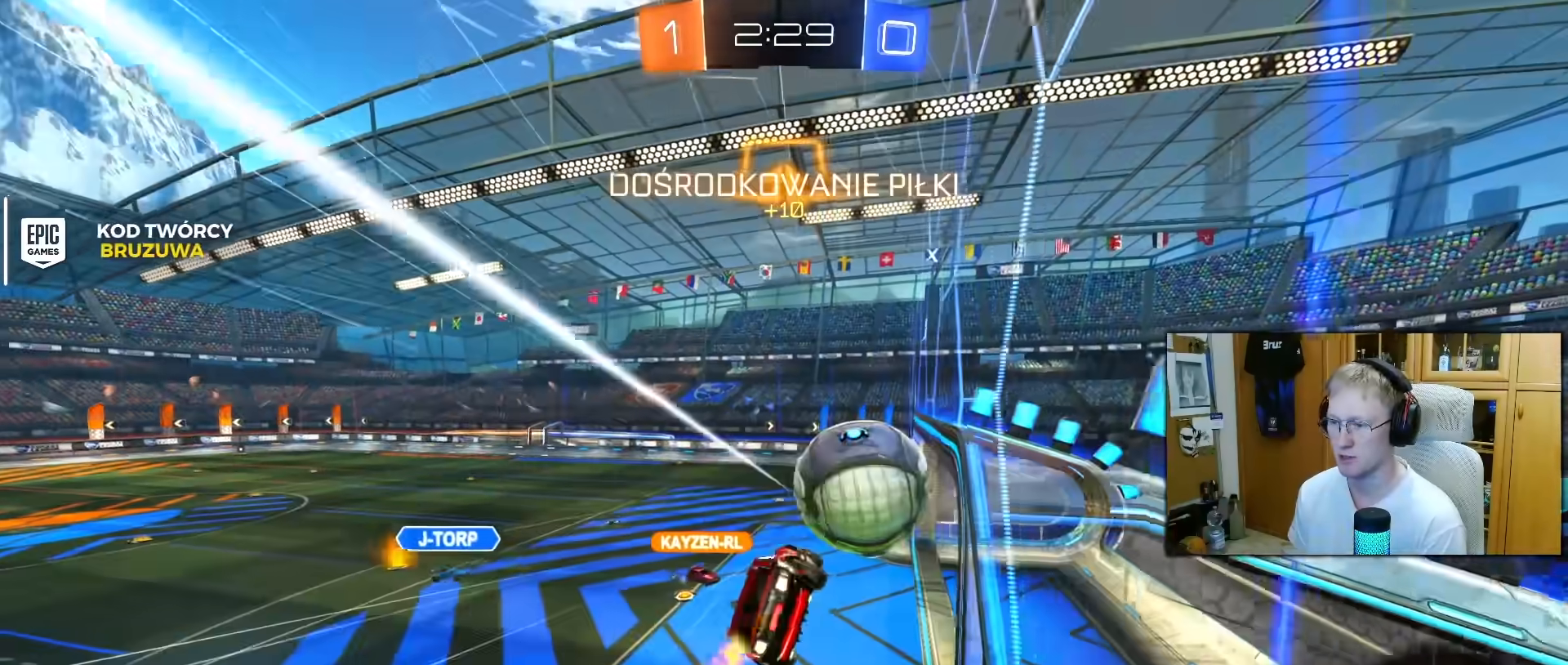
{"buttons": ["L1", "R1"], "left_stick": "down-right", "right_stick": "center", "events": [[83, "left_stick", "right"], [150, "L1", "down"], [183, "CROSS", "down"], [333, "CROSS", "up"], [400, "left_stick", "down-right"]]}
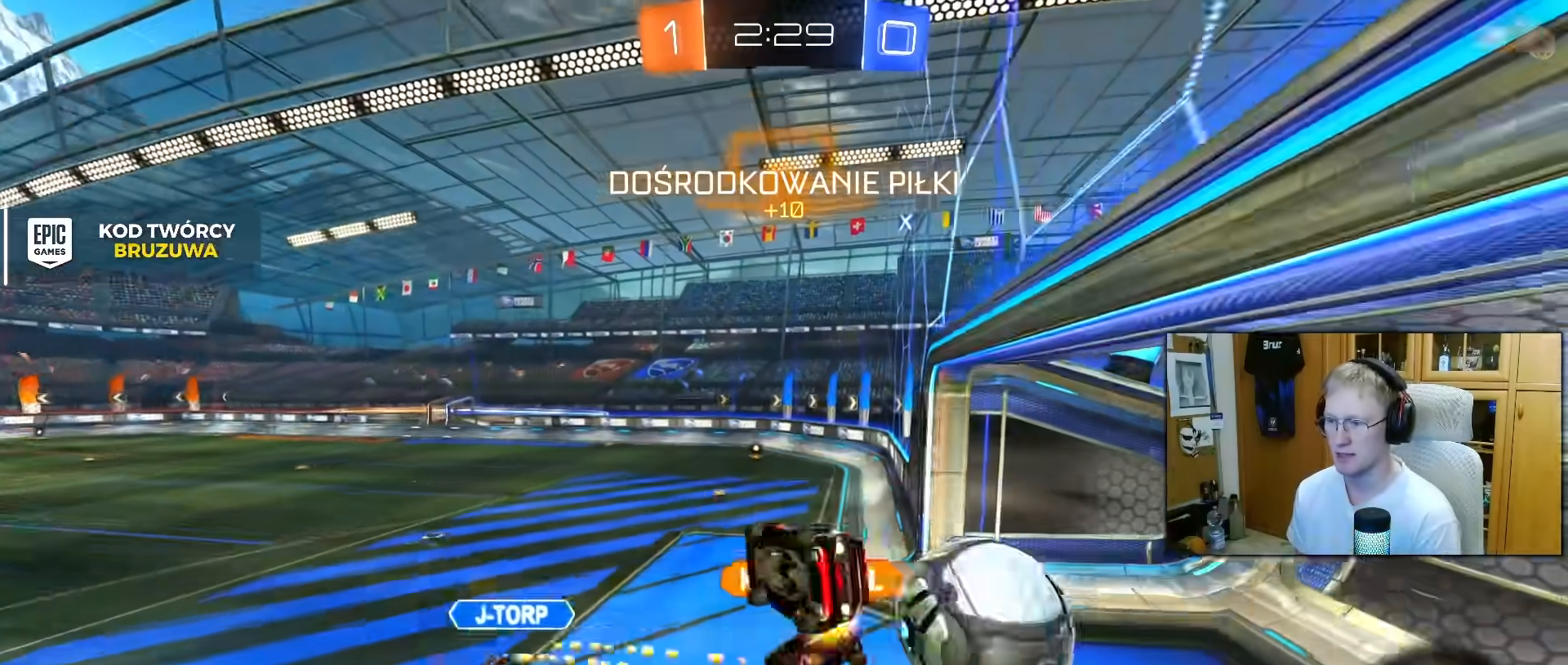
{"buttons": [], "left_stick": "center", "right_stick": "center", "events": [[117, "R1", "up"], [117, "TRIANGLE", "down"], [200, "TRIANGLE", "up"], [317, "left_stick", "center"], [367, "L1", "up"]]}
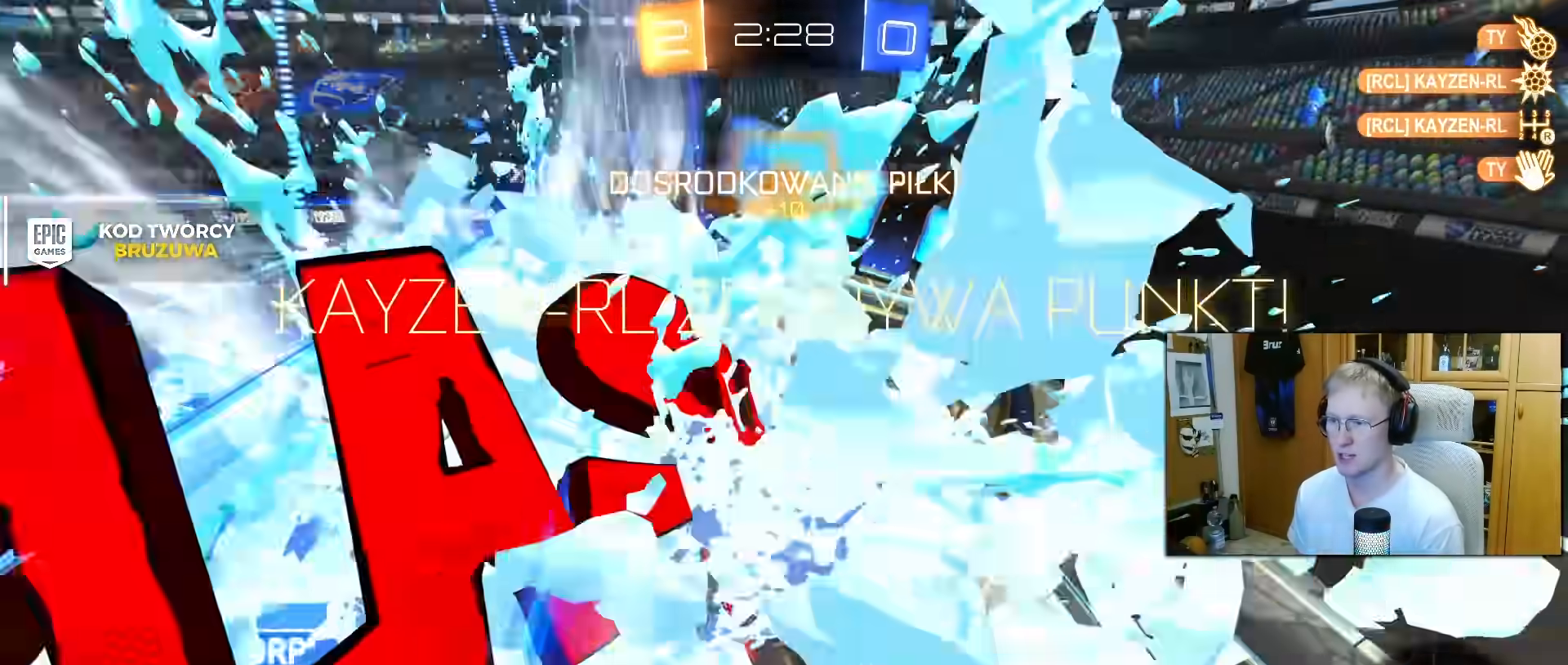
{"buttons": ["L1"], "left_stick": "down", "right_stick": "center", "events": [[133, "TRIANGLE", "down"], [217, "left_stick", "down-left"], [267, "L1", "down"], [283, "TRIANGLE", "up"], [367, "left_stick", "down"]]}
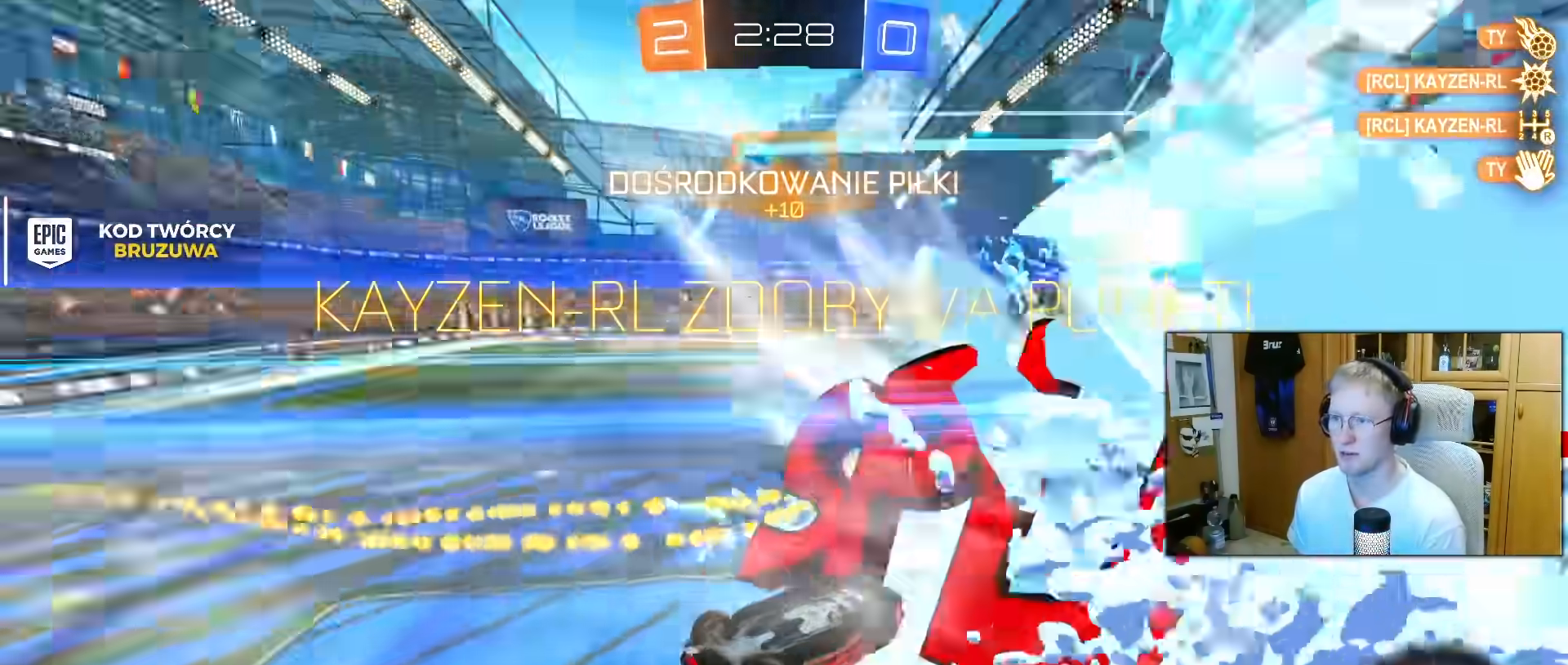
{"buttons": [], "left_stick": "down", "right_stick": "center", "events": [[83, "left_stick", "down-right"], [450, "left_stick", "down"], [483, "L1", "up"]]}
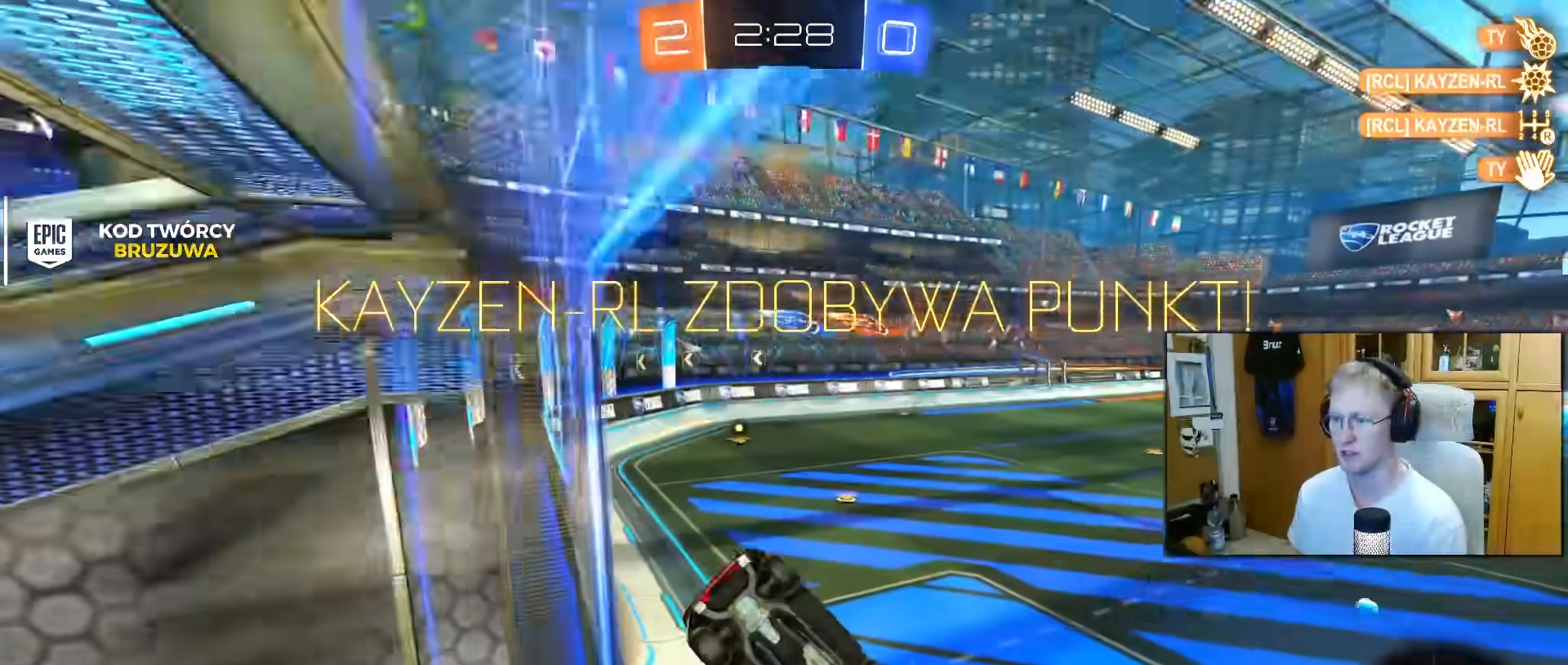
{"buttons": ["R2"], "left_stick": "right", "right_stick": "center", "events": [[217, "R2", "down"], [217, "left_stick", "right"]]}
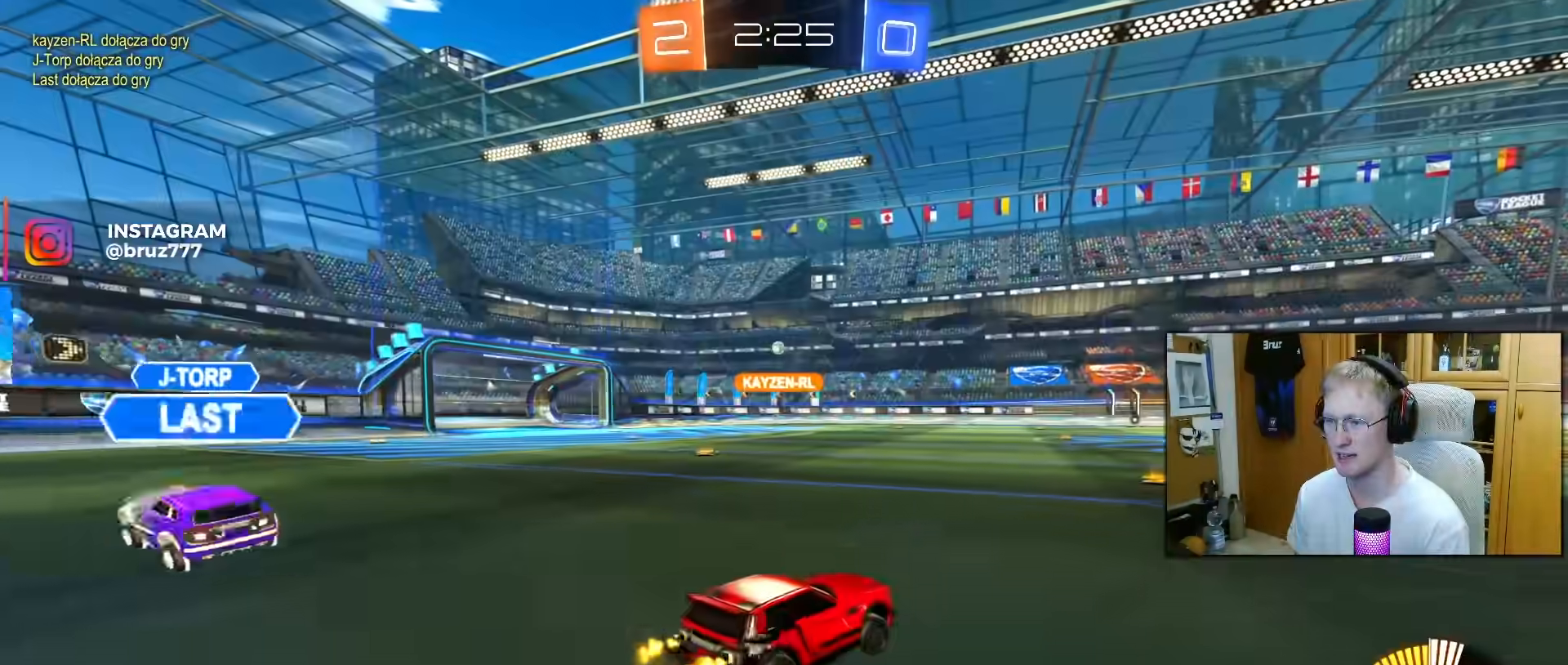
{"buttons": ["R2"], "left_stick": "center", "right_stick": "center", "events": [[133, "left_stick", "center"], [300, "left_stick", "left"], [500, "left_stick", "center"]]}
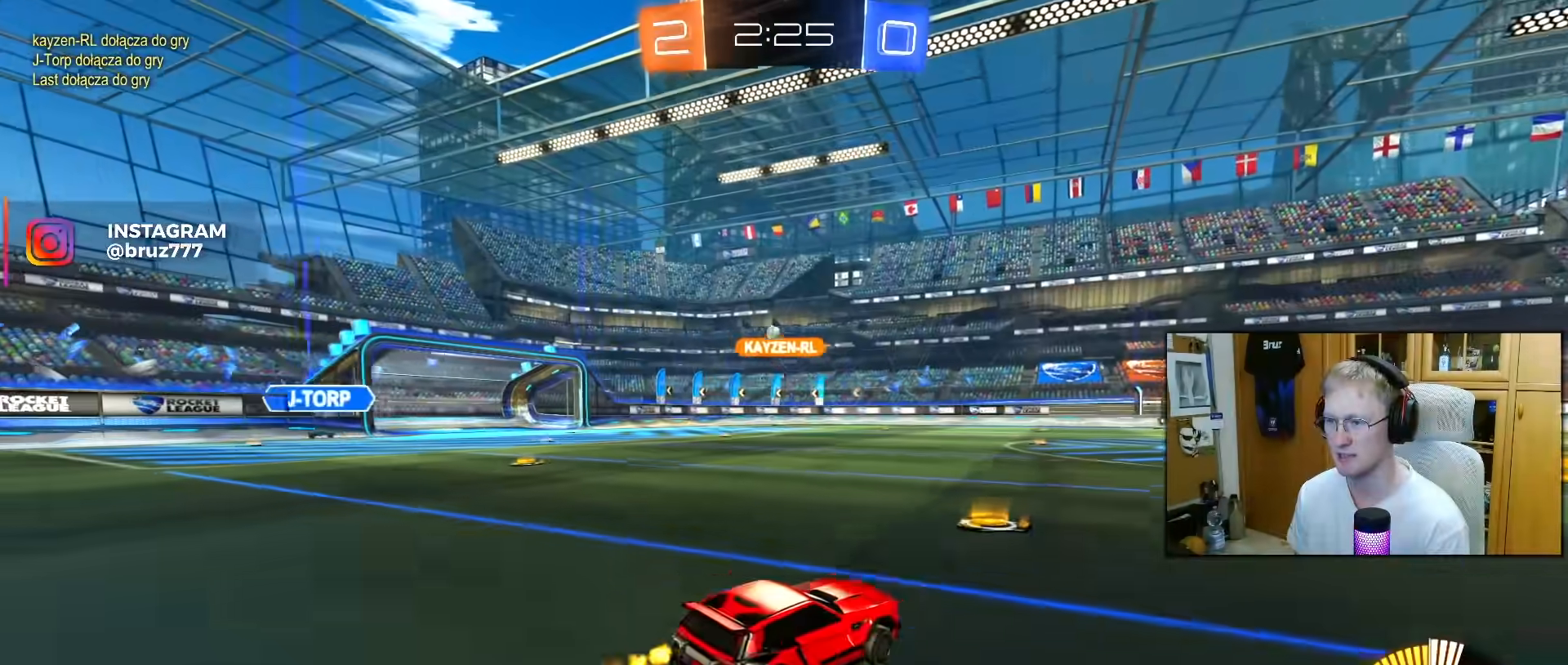
{"buttons": ["R2"], "left_stick": "center", "right_stick": "center", "events": [[200, "left_stick", "left"], [483, "left_stick", "center"]]}
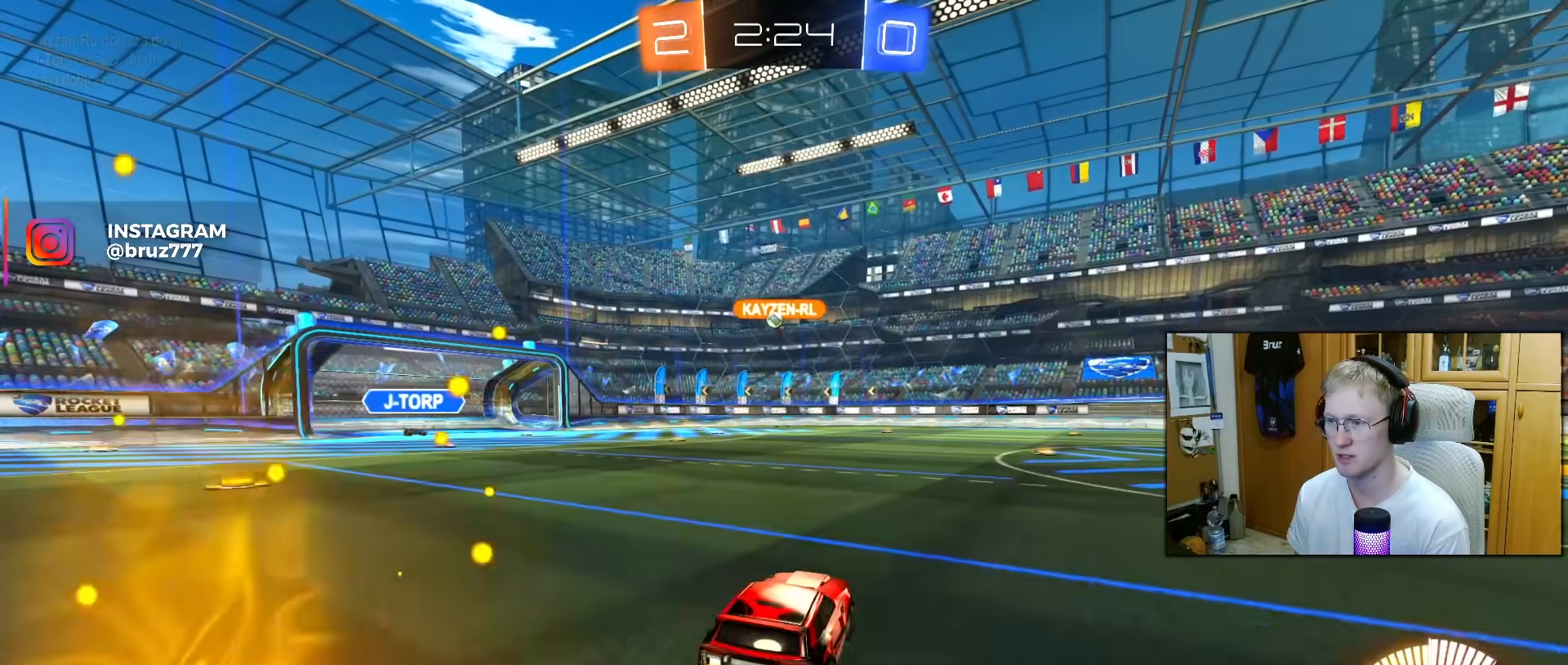
{"buttons": ["R2"], "left_stick": "left", "right_stick": "center", "events": [[100, "L2", "down"], [317, "L2", "up"], [383, "left_stick", "left"]]}
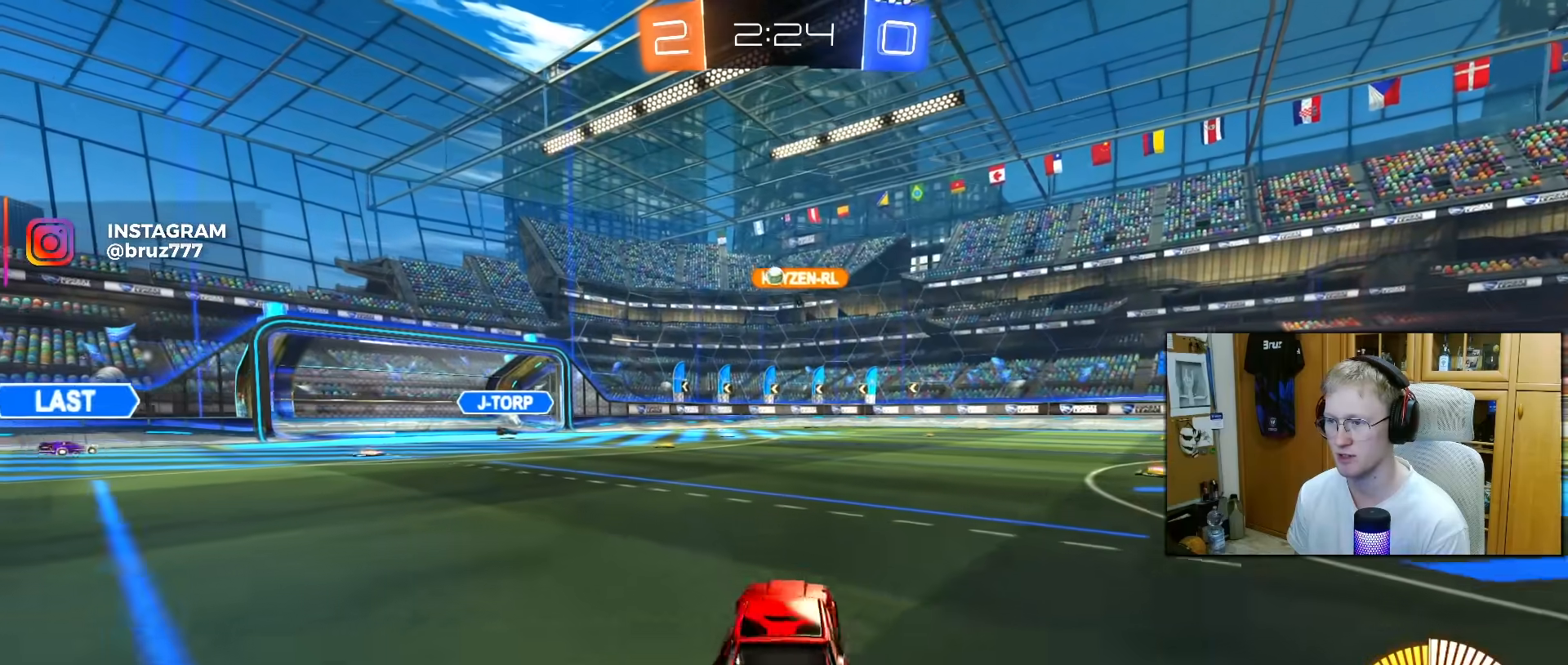
{"buttons": ["R2"], "left_stick": "center", "right_stick": "center", "events": [[67, "L2", "down"], [100, "R2", "up"], [150, "R2", "down"], [233, "L2", "up"], [233, "left_stick", "center"]]}
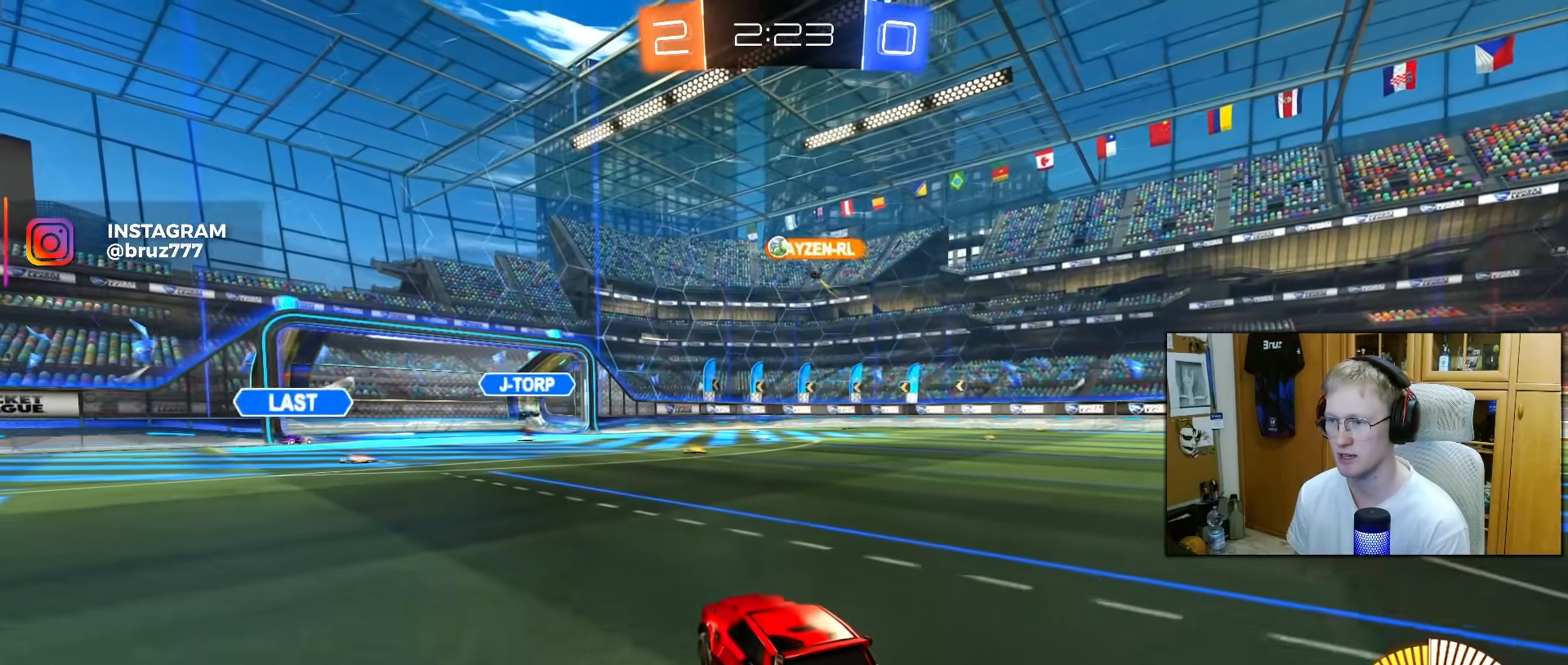
{"buttons": ["R2"], "left_stick": "center", "right_stick": "center", "events": [[100, "L2", "down"], [133, "R2", "up"], [250, "R2", "down"], [333, "L2", "up"]]}
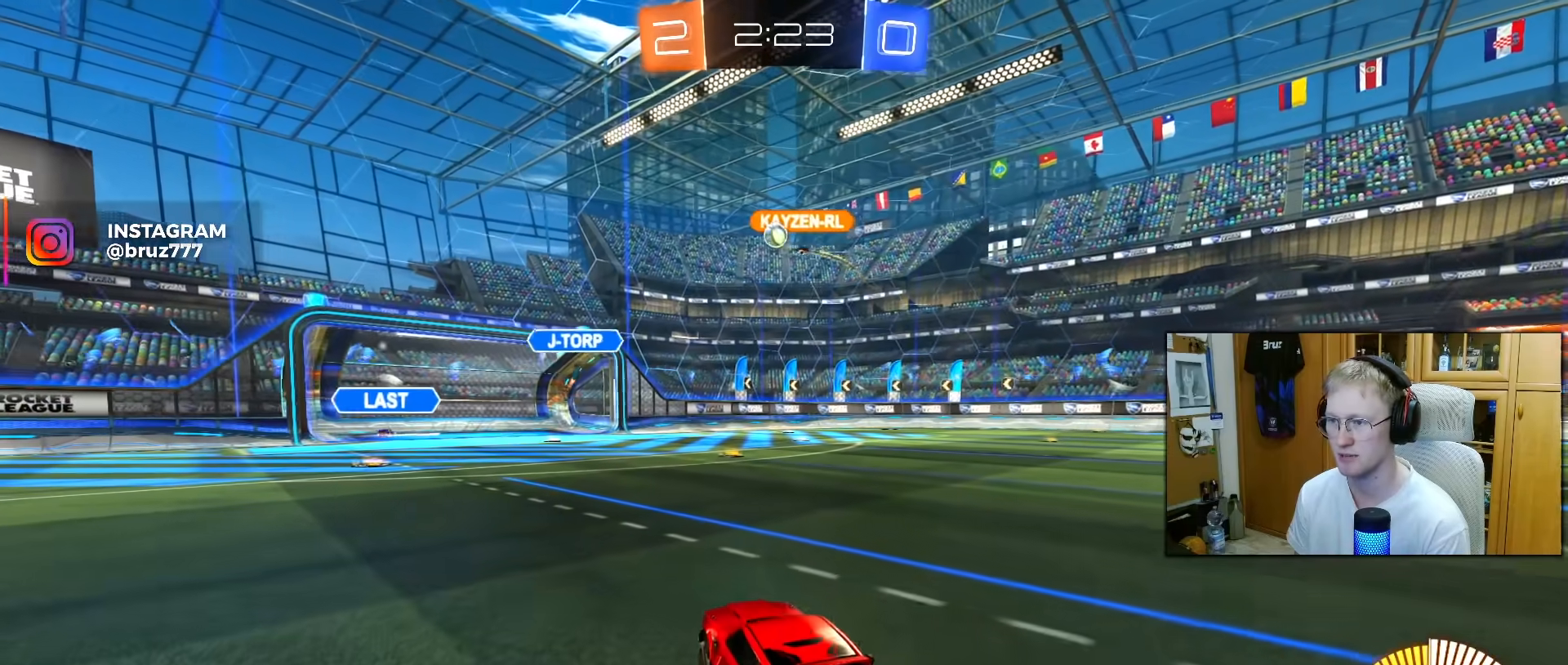
{"buttons": ["R2"], "left_stick": "center", "right_stick": "center", "events": []}
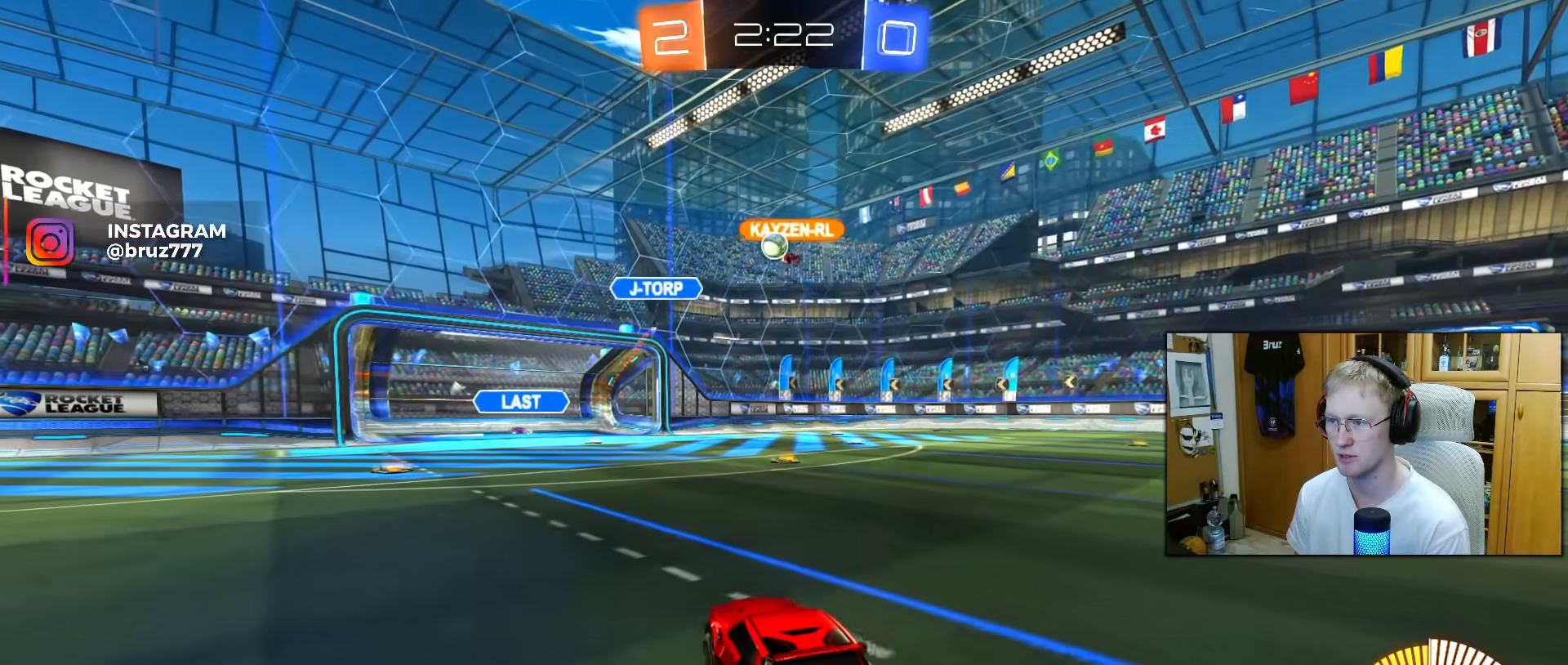
{"buttons": ["R2"], "left_stick": "right", "right_stick": "center", "events": [[17, "R2", "up"], [17, "left_stick", "left"], [117, "left_stick", "center"], [200, "left_stick", "right"], [250, "R2", "down"]]}
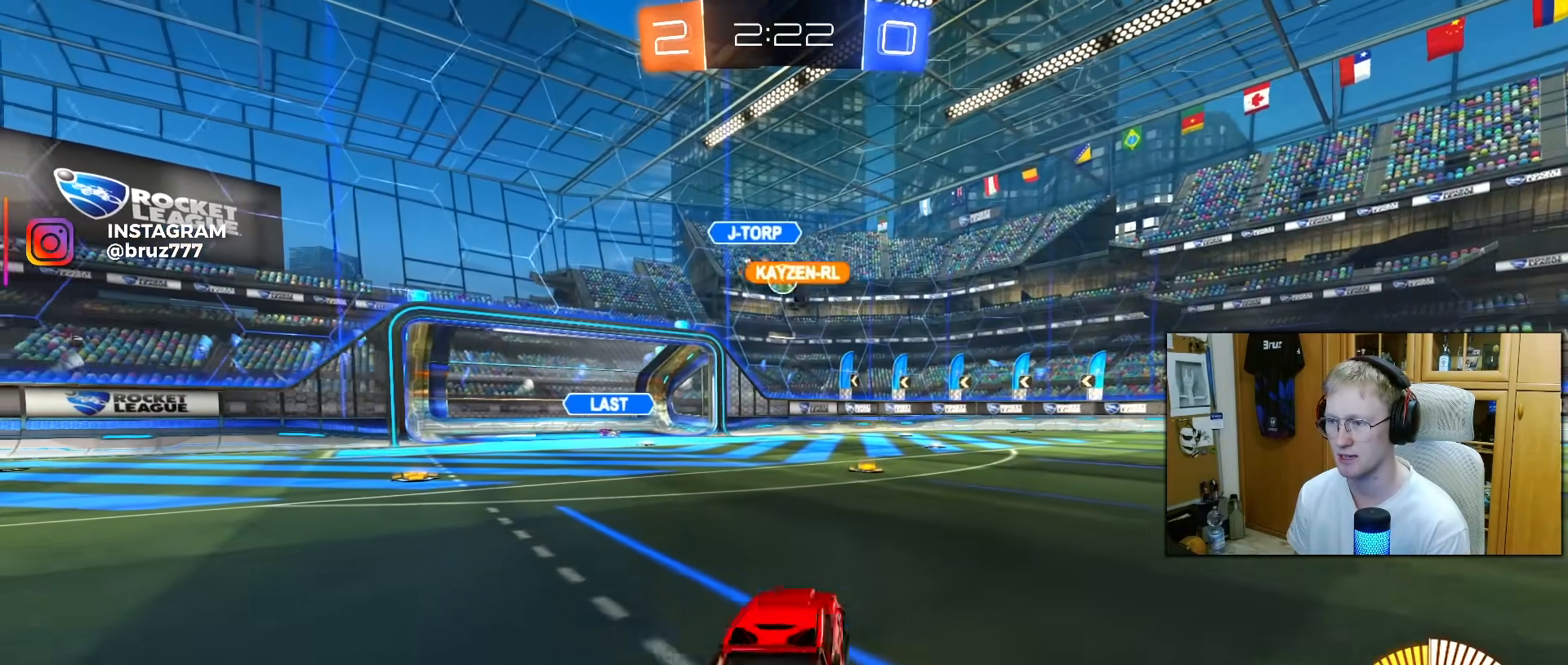
{"buttons": ["R2"], "left_stick": "center", "right_stick": "center", "events": [[100, "left_stick", "center"], [233, "left_stick", "right"], [467, "left_stick", "center"]]}
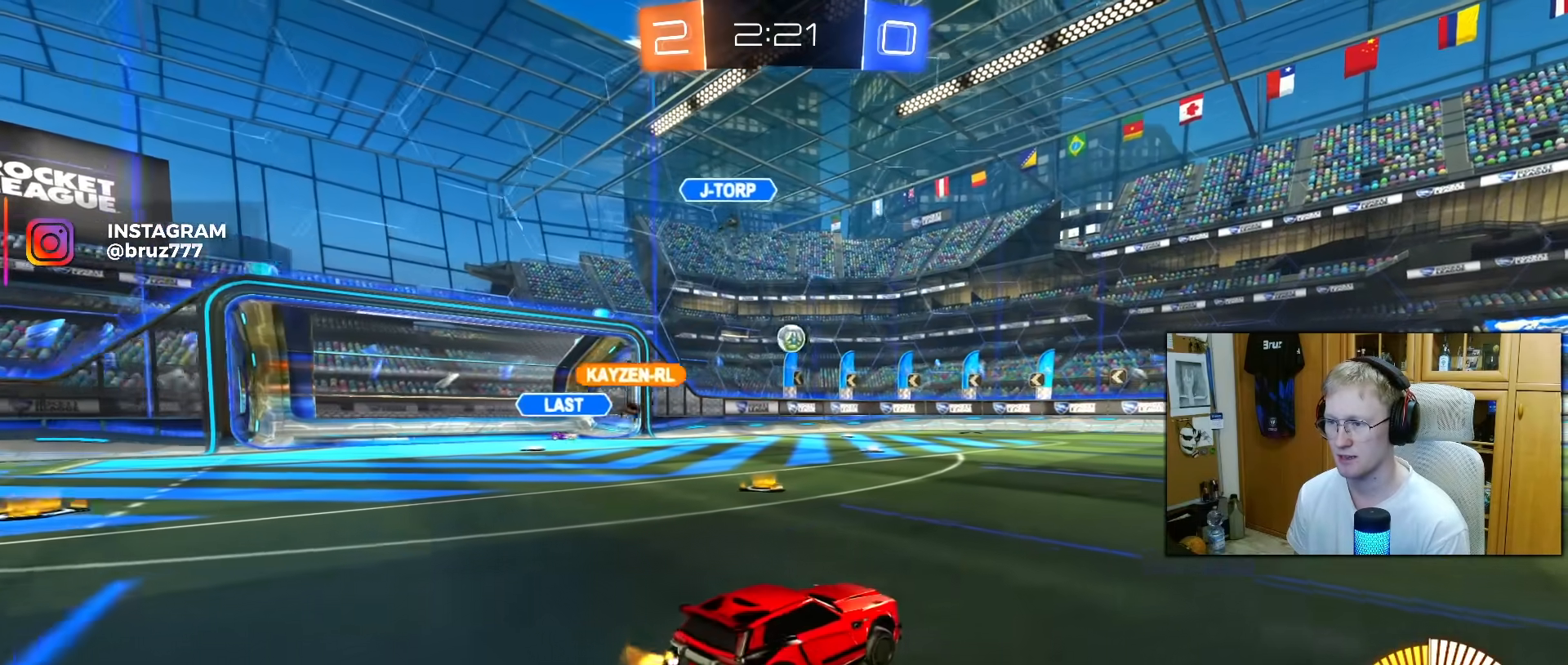
{"buttons": ["CROSS", "L1", "R2"], "left_stick": "down-left", "right_stick": "center", "events": [[50, "left_stick", "right"], [67, "R1", "down"], [250, "CROSS", "down"], [267, "L1", "down"], [283, "left_stick", "up-left"], [317, "CROSS", "up"], [383, "CROSS", "down"], [450, "R1", "up"], [450, "left_stick", "down-left"]]}
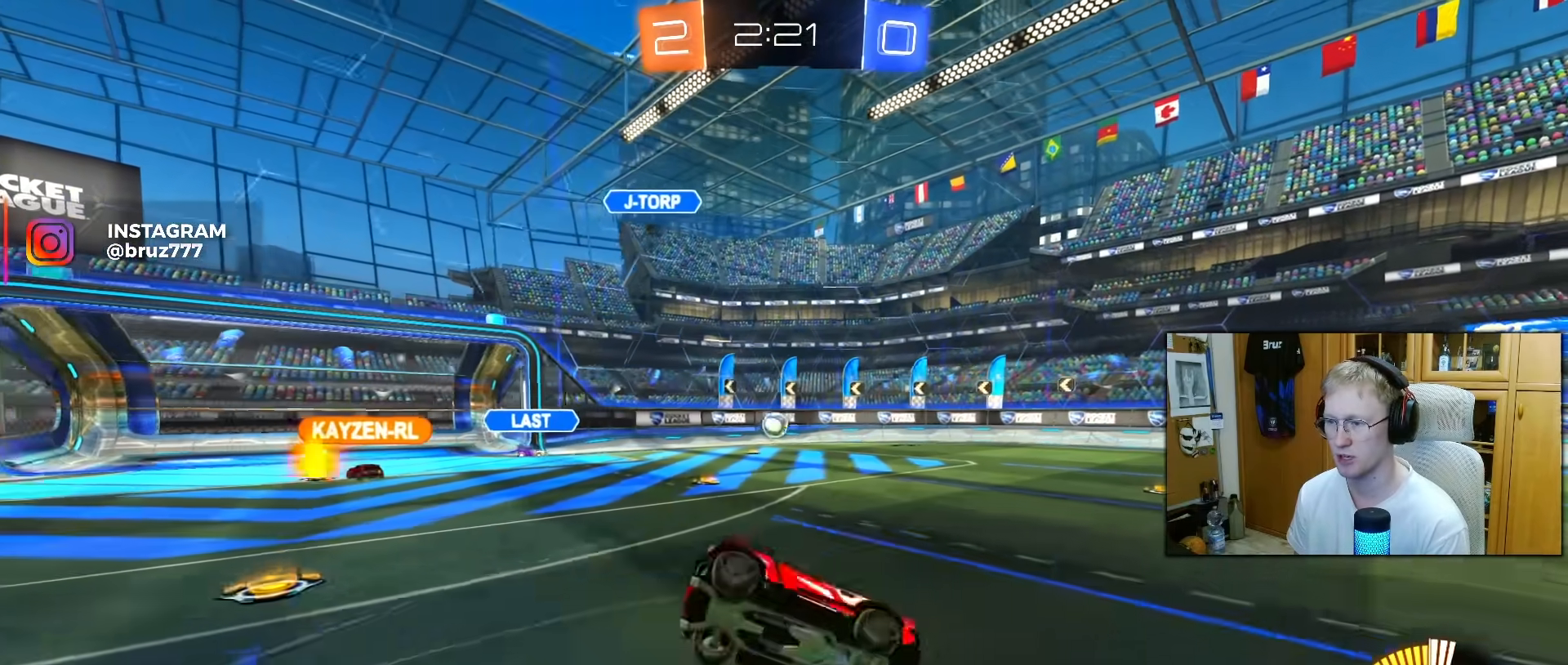
{"buttons": ["L1", "R2"], "left_stick": "left", "right_stick": "center", "events": [[17, "CROSS", "up"], [167, "left_stick", "left"]]}
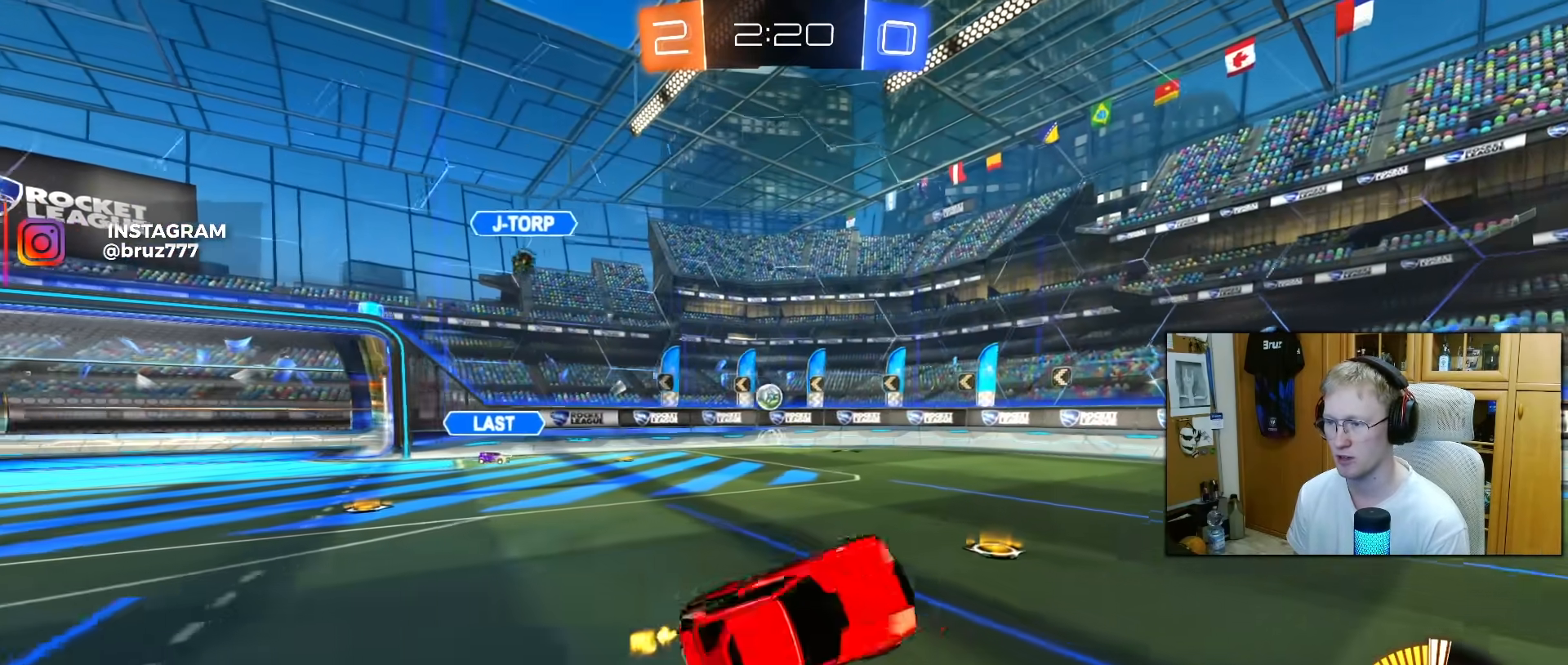
{"buttons": ["R2"], "left_stick": "left", "right_stick": "center", "events": [[117, "L1", "up"], [150, "left_stick", "center"], [367, "left_stick", "left"]]}
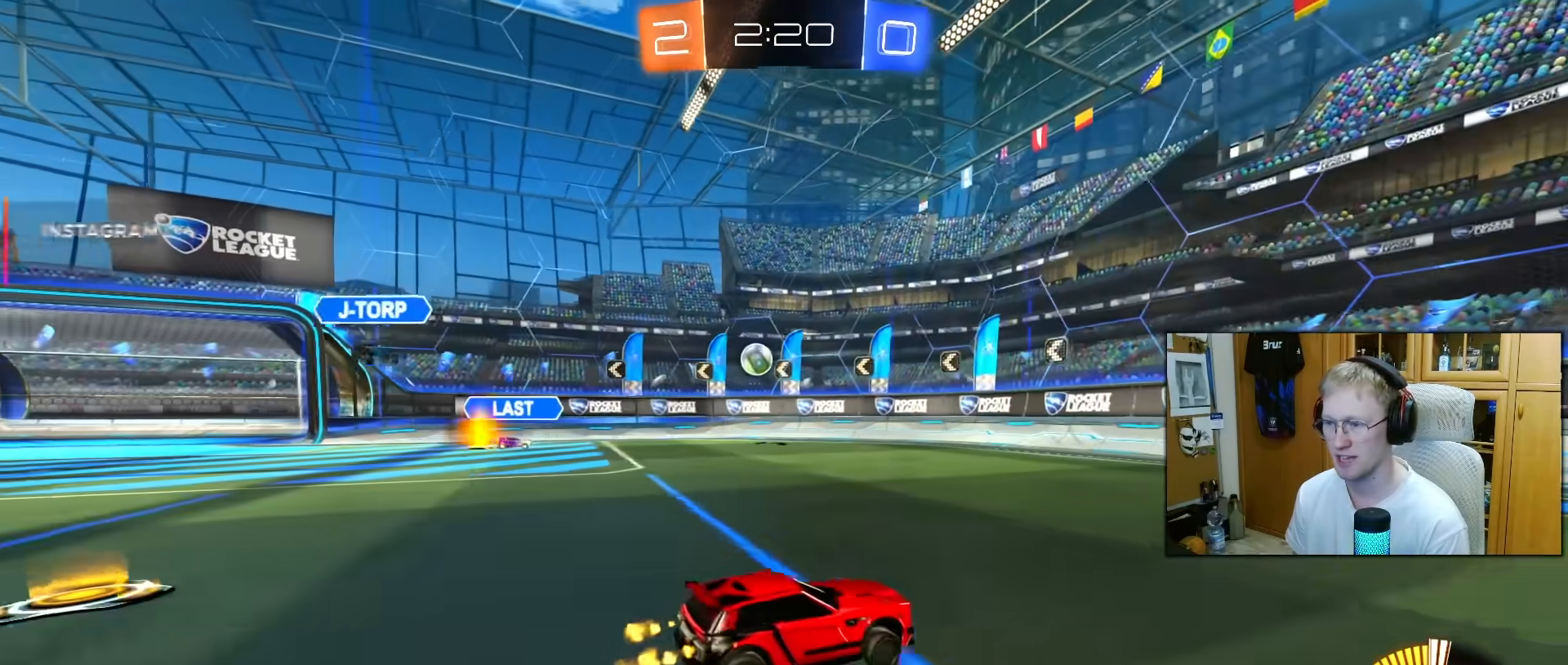
{"buttons": ["R2"], "left_stick": "right", "right_stick": "center", "events": [[133, "left_stick", "center"], [233, "left_stick", "right"], [317, "L1", "down"], [500, "L1", "up"]]}
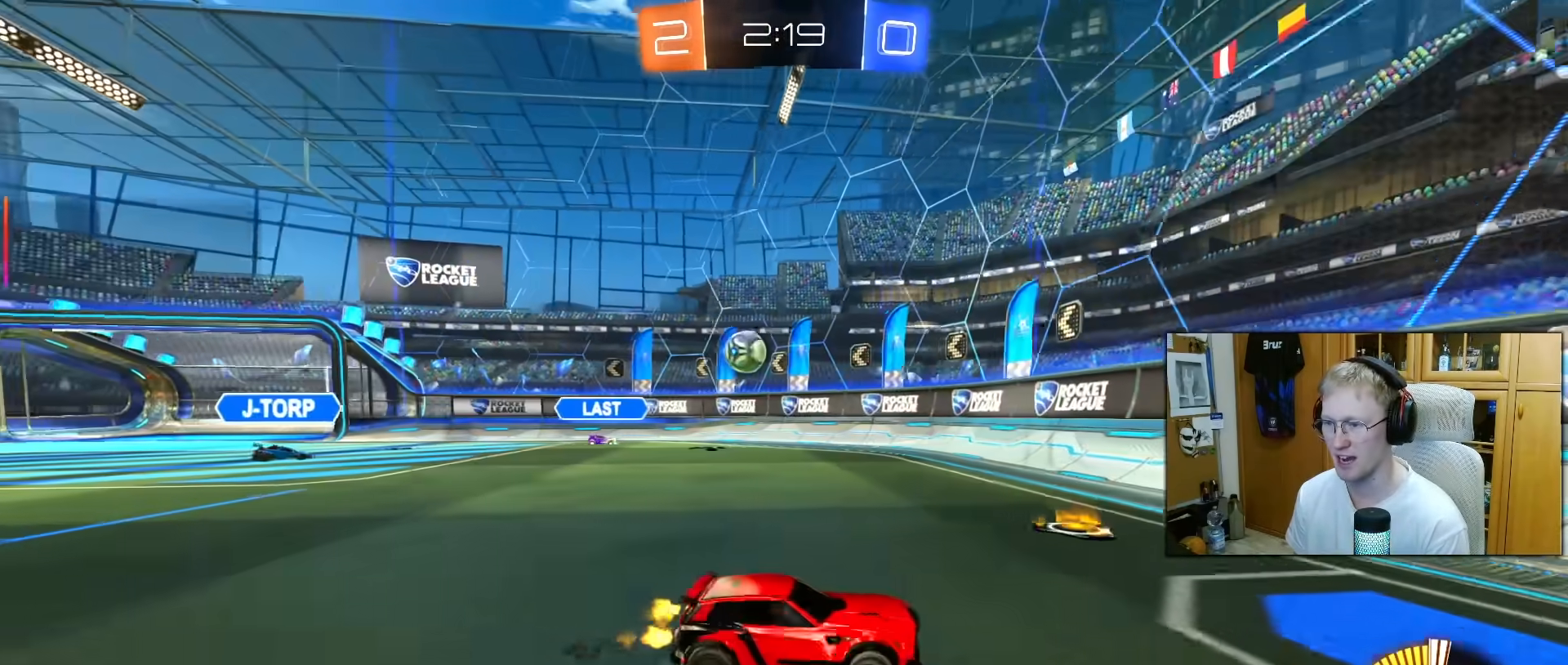
{"buttons": [], "left_stick": "right", "right_stick": "center", "events": [[300, "L2", "down"], [367, "R2", "up"], [483, "L2", "up"]]}
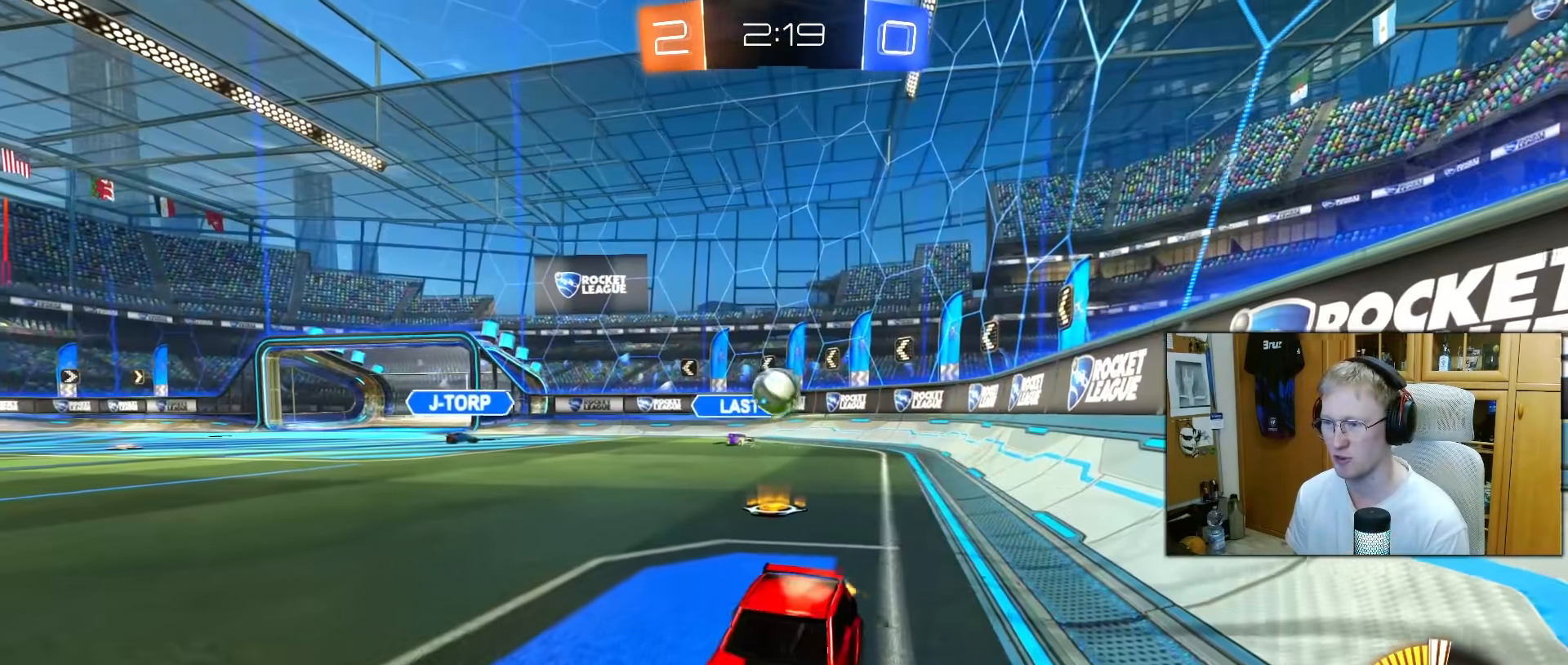
{"buttons": ["R2"], "left_stick": "left", "right_stick": "center", "events": [[100, "R2", "down"], [150, "left_stick", "center"], [417, "left_stick", "left"]]}
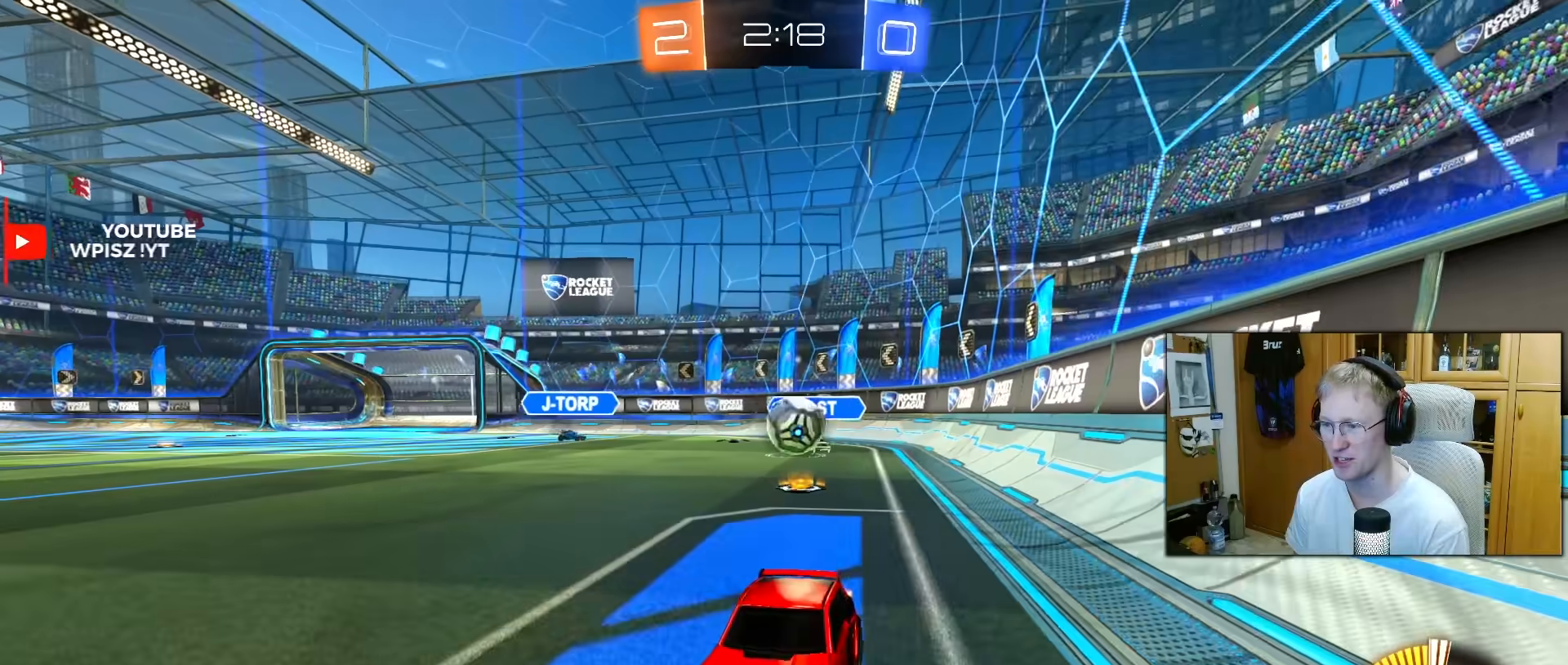
{"buttons": ["R1", "R2"], "left_stick": "center", "right_stick": "center", "events": [[17, "left_stick", "center"], [133, "R1", "down"], [300, "left_stick", "right"], [417, "left_stick", "center"]]}
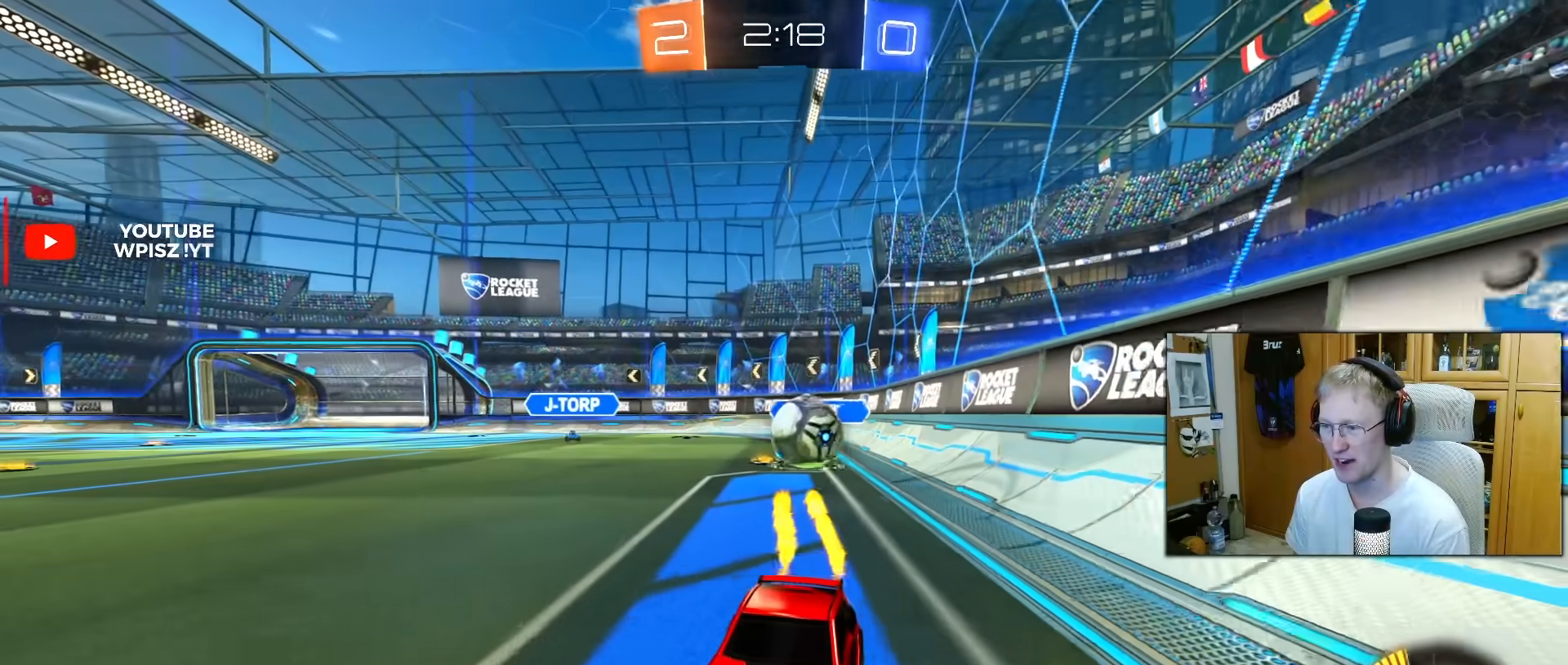
{"buttons": ["R2"], "left_stick": "center", "right_stick": "center", "events": [[133, "left_stick", "left"], [183, "left_stick", "center"], [267, "R1", "up"]]}